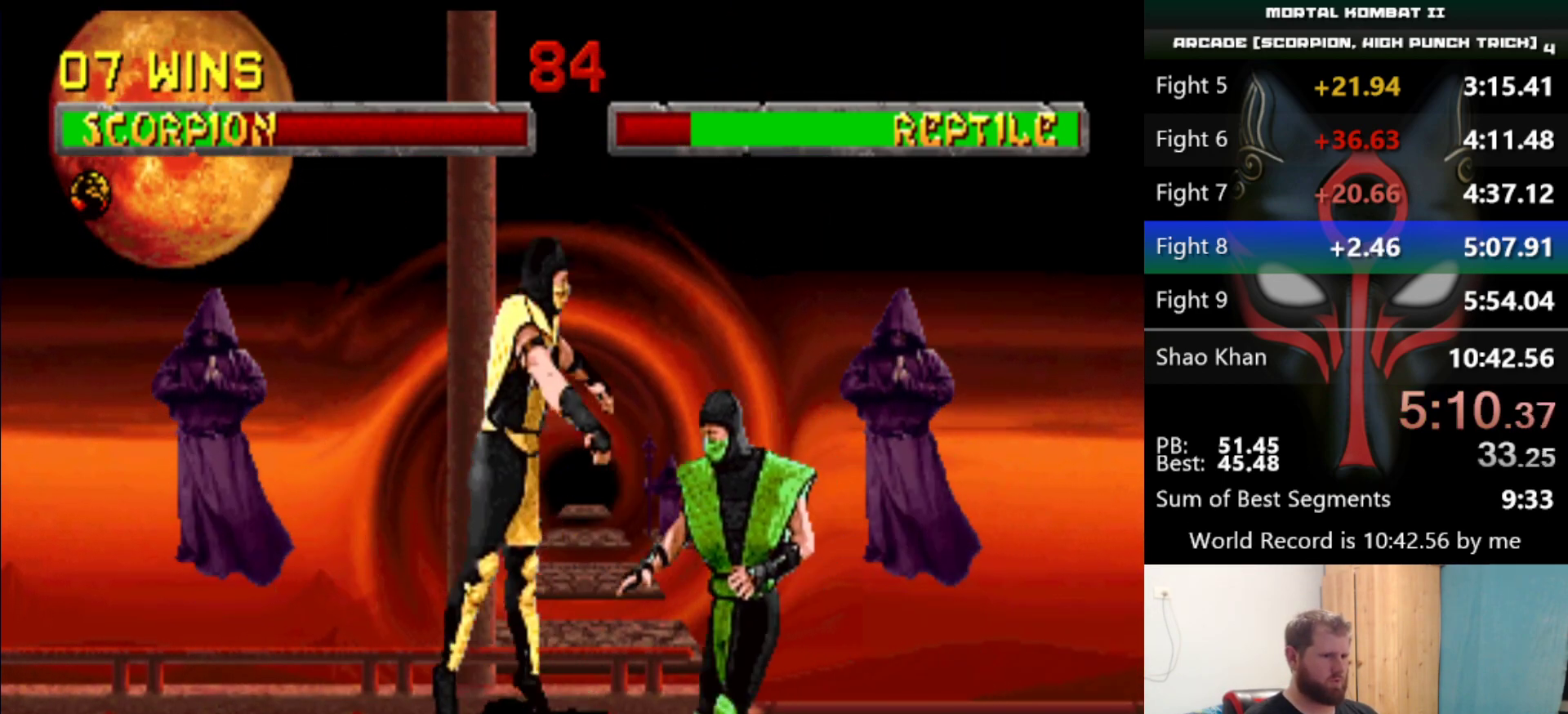
Gameplay with keyboard; each line is a JSON object with the keys held at the frame after it. "events" lists presses ("down") and releases ("up") of "a", "d", "e", "q", "s" and "w" between this image and that frame as [ms after this image, input, new state], when the widget could be followed in between. No other keys are recorded. Mouse input is not recorded.
{"keys": [], "events": [[50, "d", "up"]]}
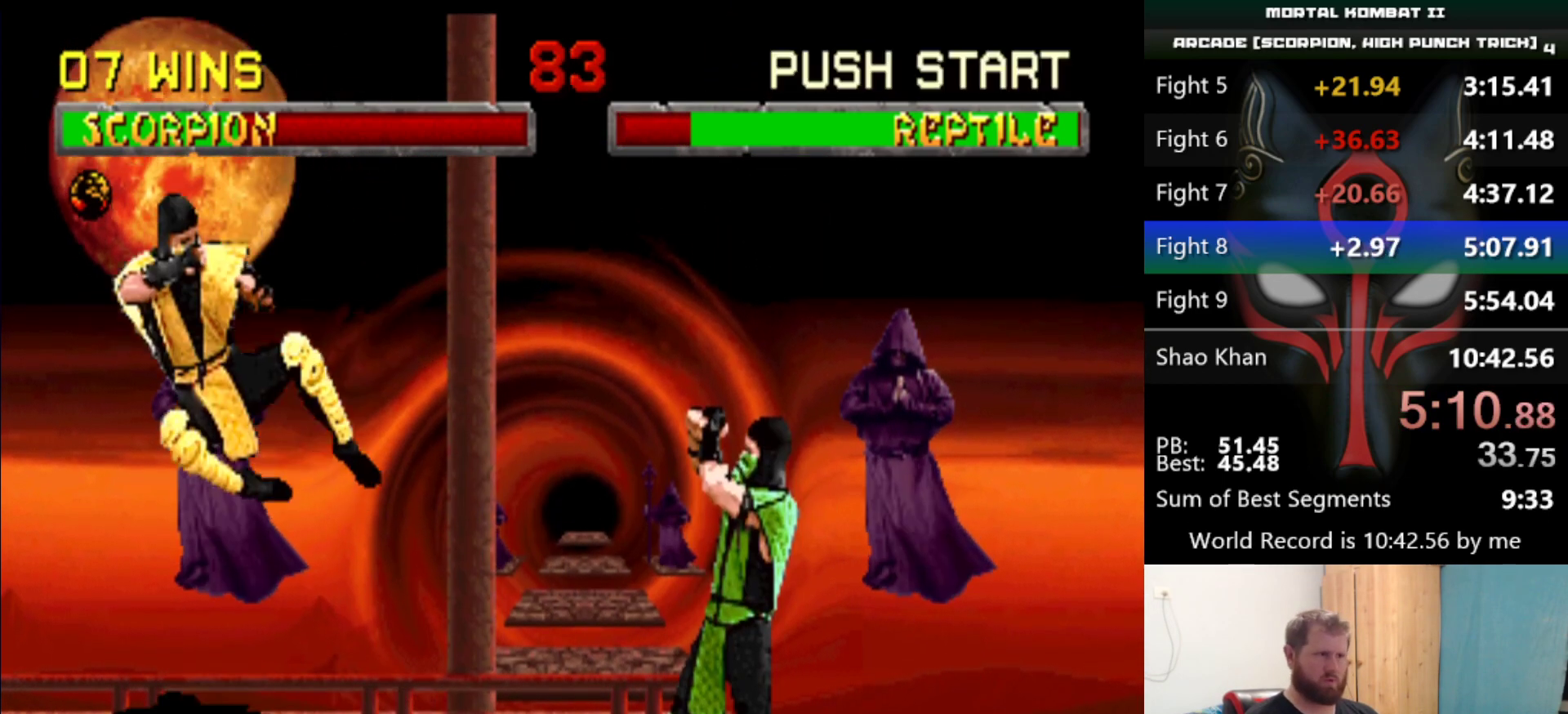
{"keys": [], "events": []}
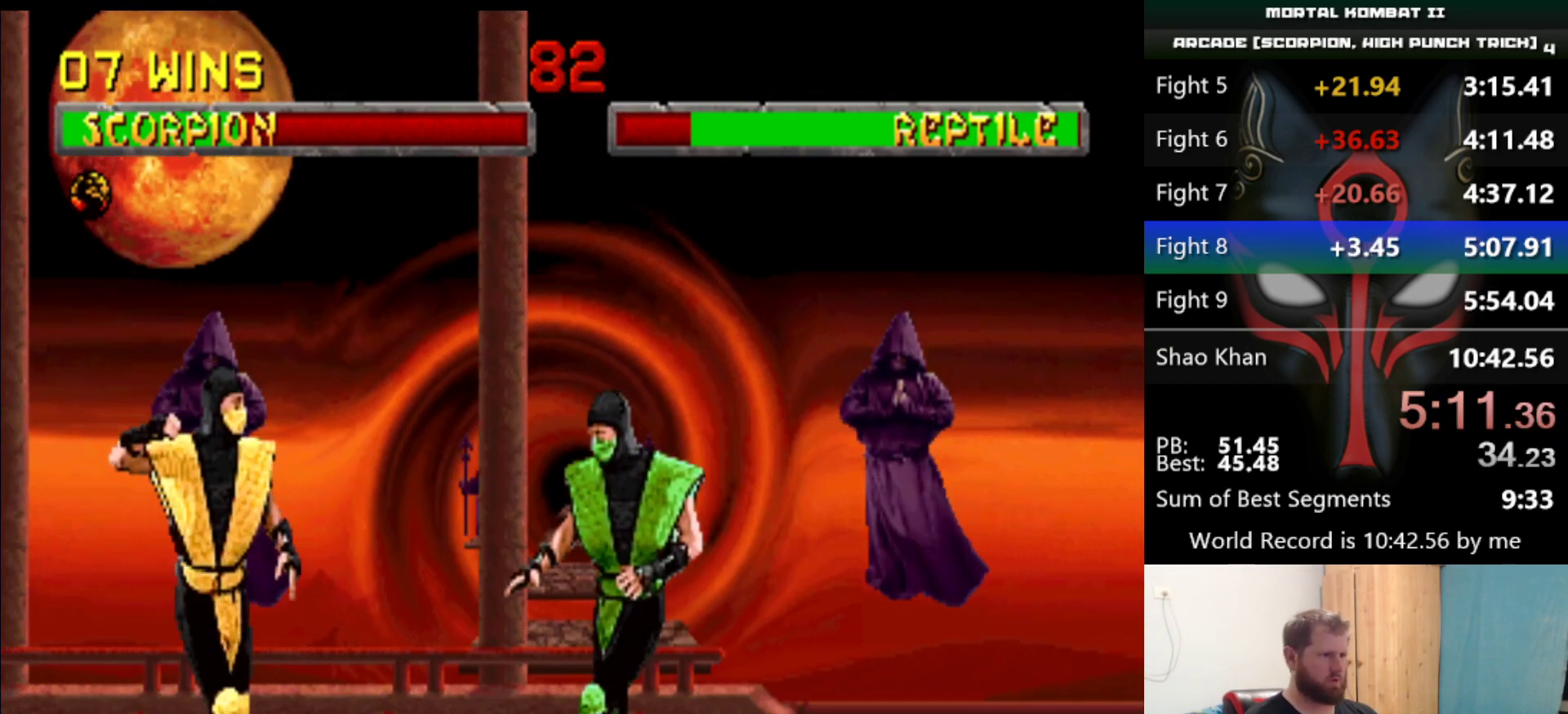
{"keys": [], "events": []}
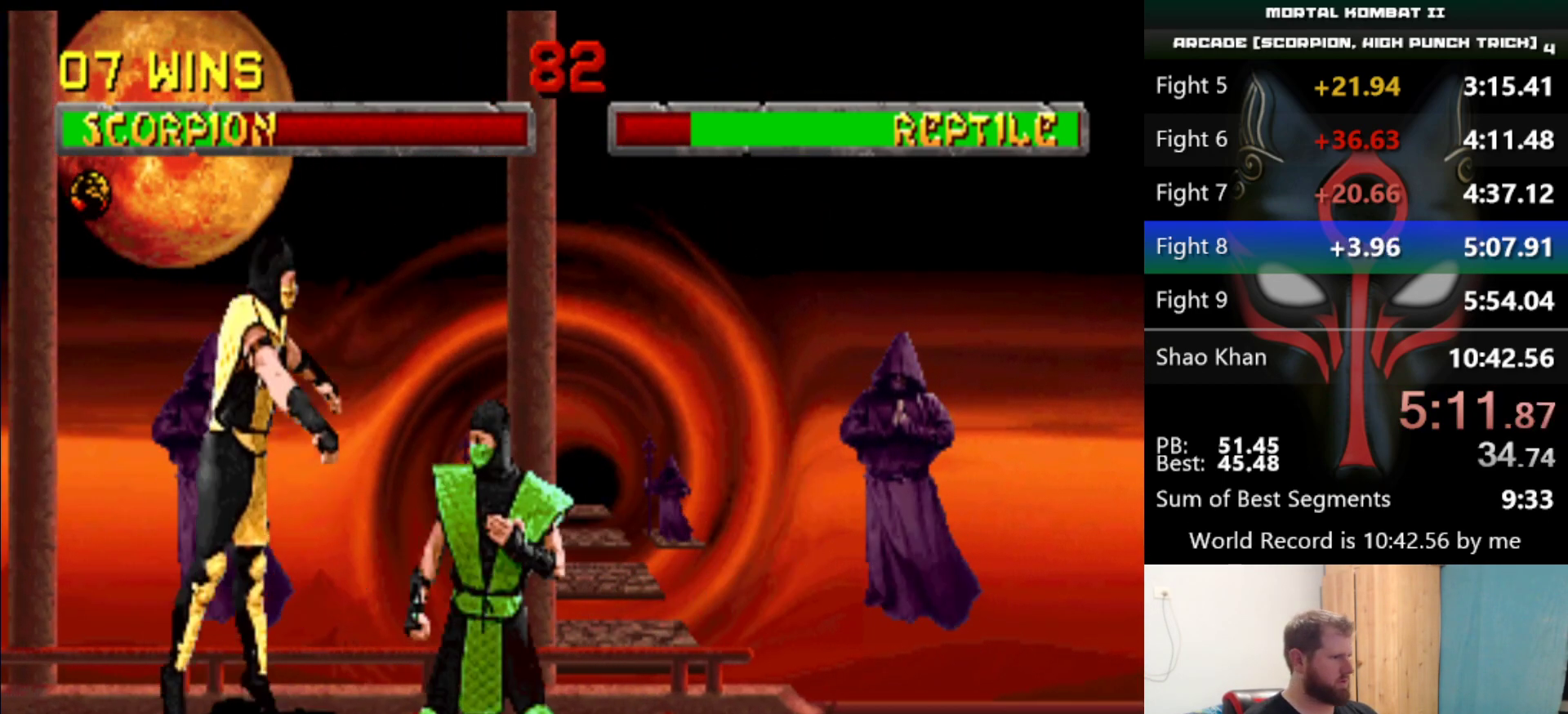
{"keys": [], "events": [[16, "d", "down"], [100, "d", "up"]]}
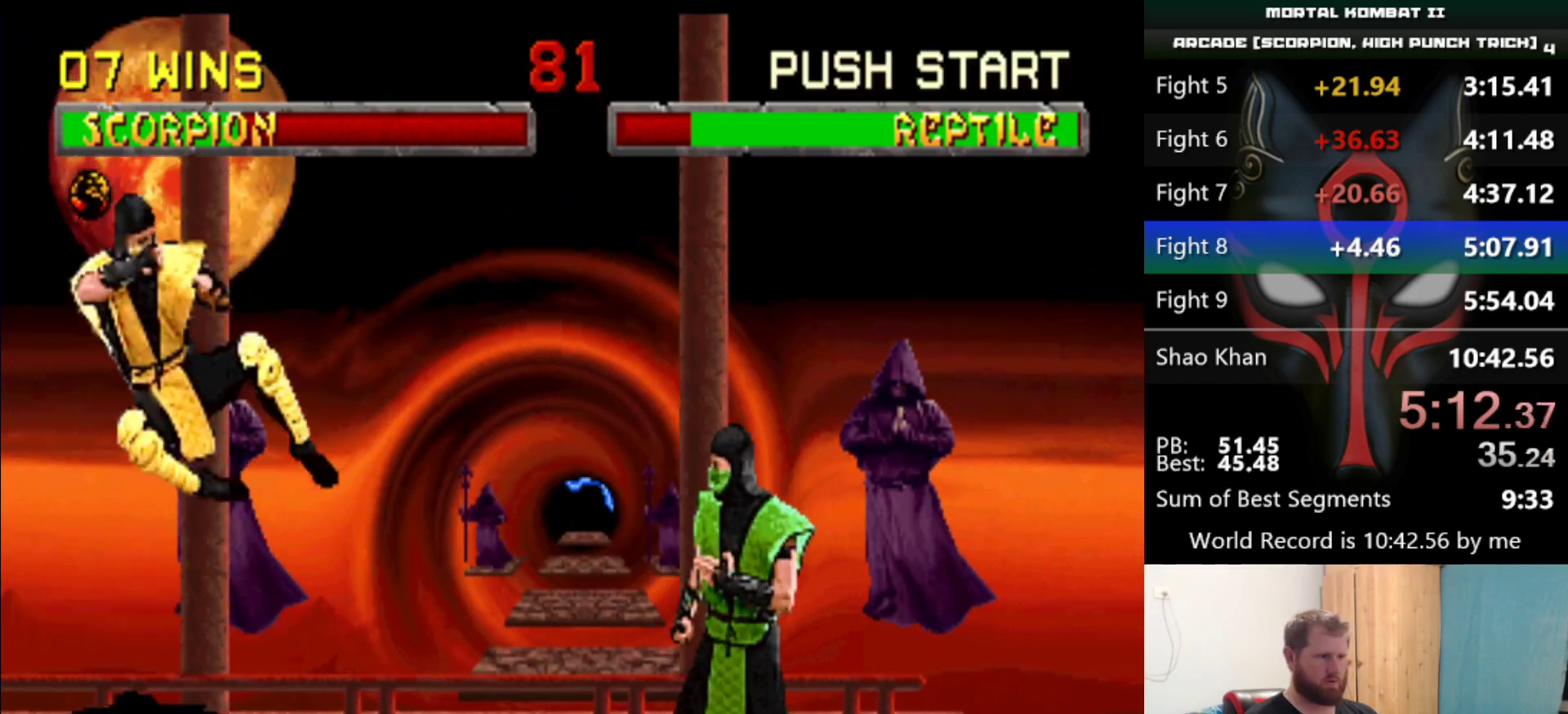
{"keys": [], "events": []}
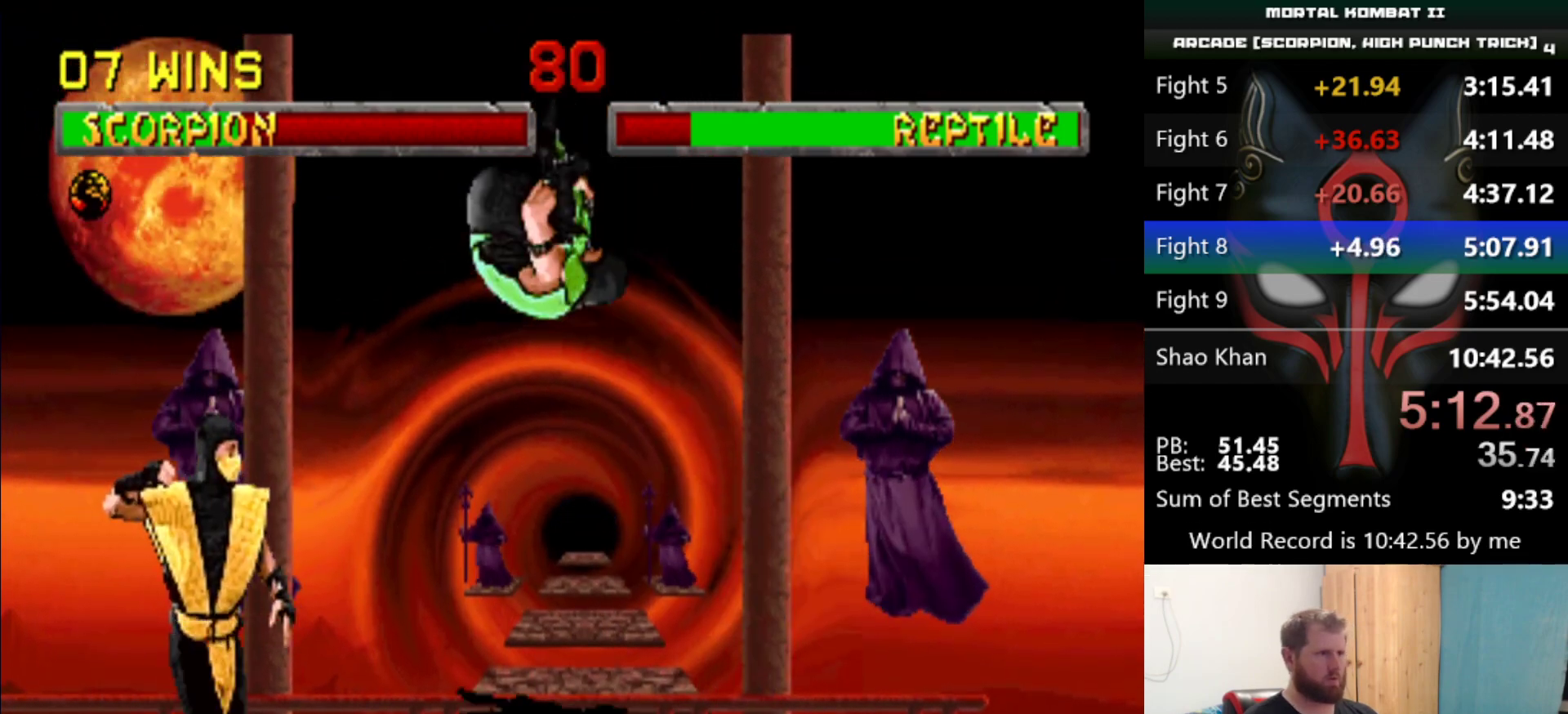
{"keys": [], "events": [[183, "q", "down"], [233, "q", "up"], [266, "q", "down"], [367, "q", "up"], [417, "q", "down"], [467, "q", "up"]]}
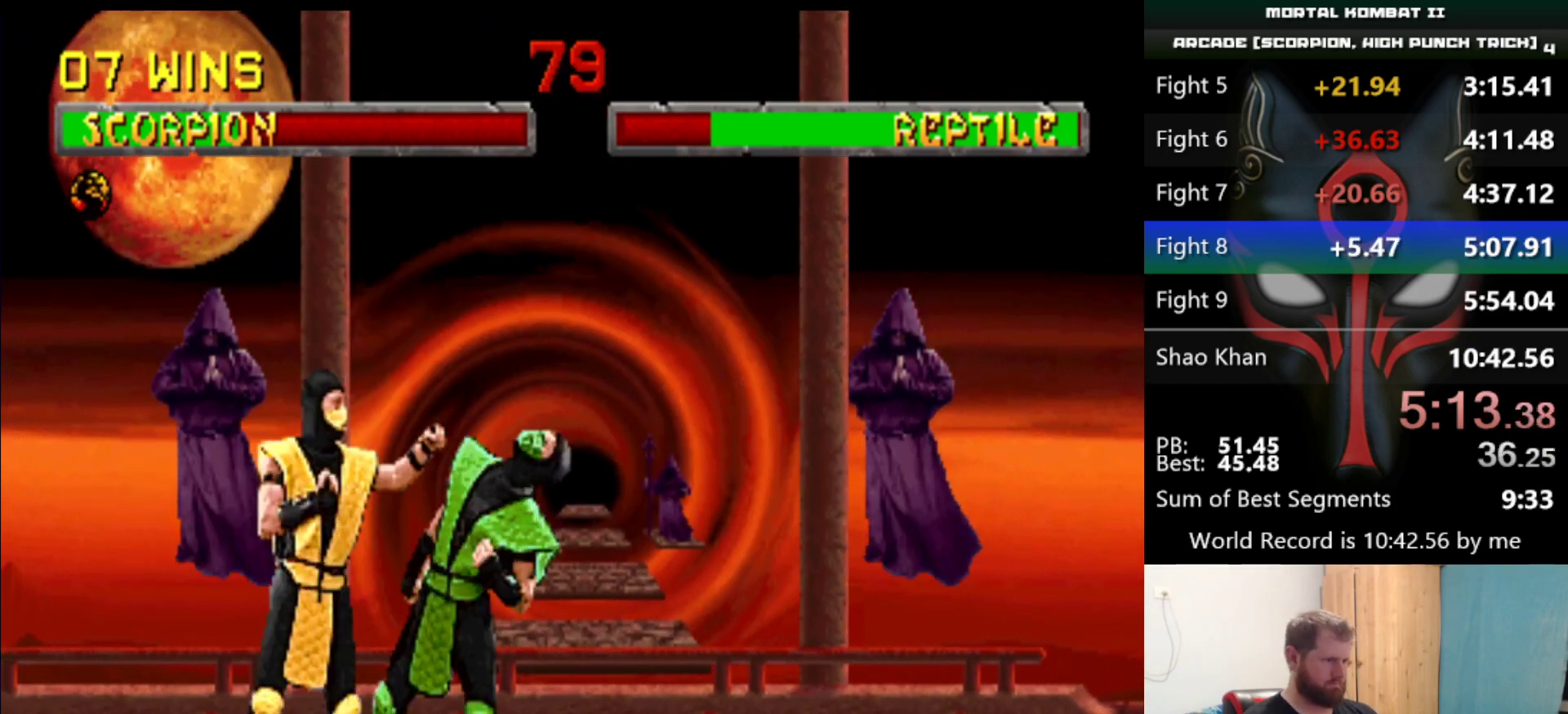
{"keys": [], "events": [[50, "q", "down"], [100, "q", "up"], [150, "q", "down"], [284, "q", "up"], [384, "a", "down"], [484, "a", "up"]]}
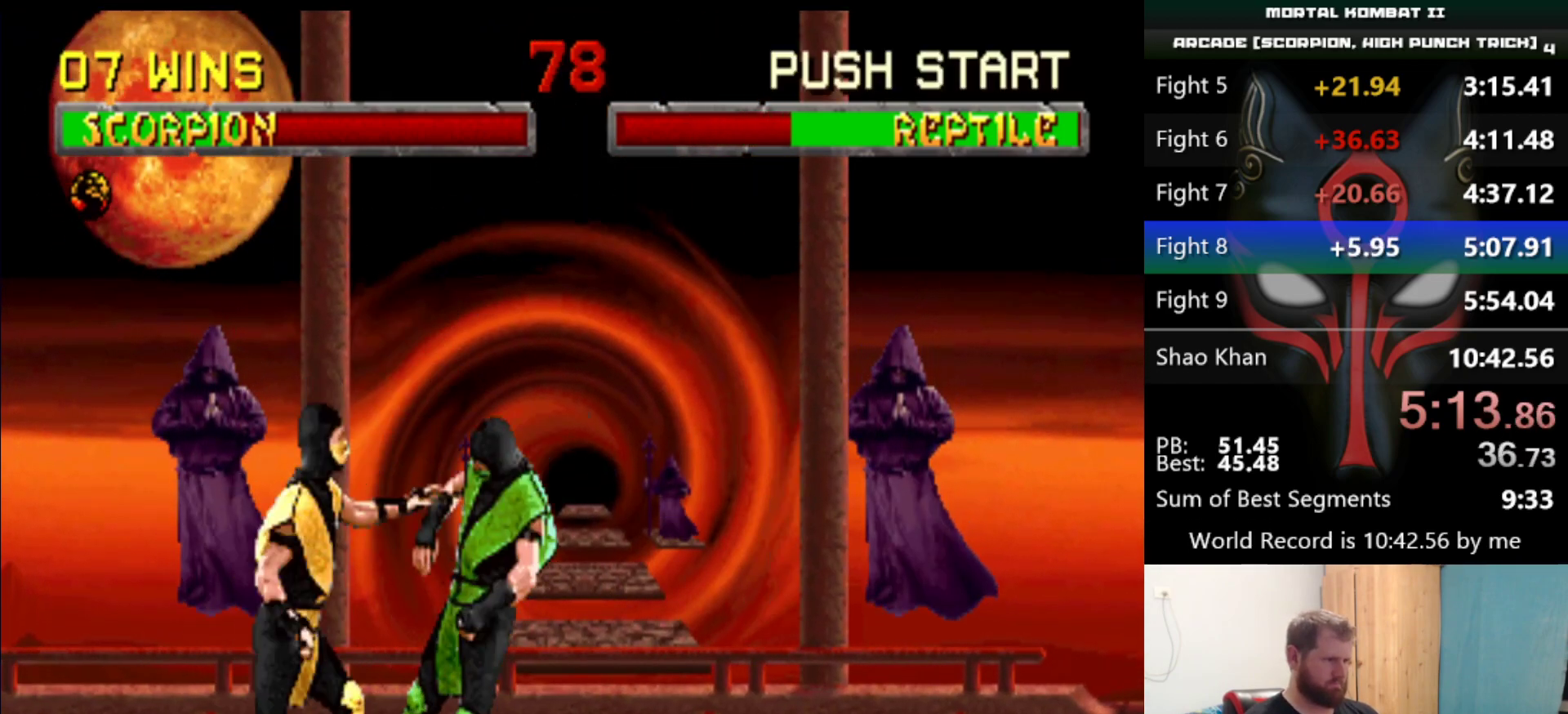
{"keys": [], "events": [[16, "a", "down"], [116, "a", "up"]]}
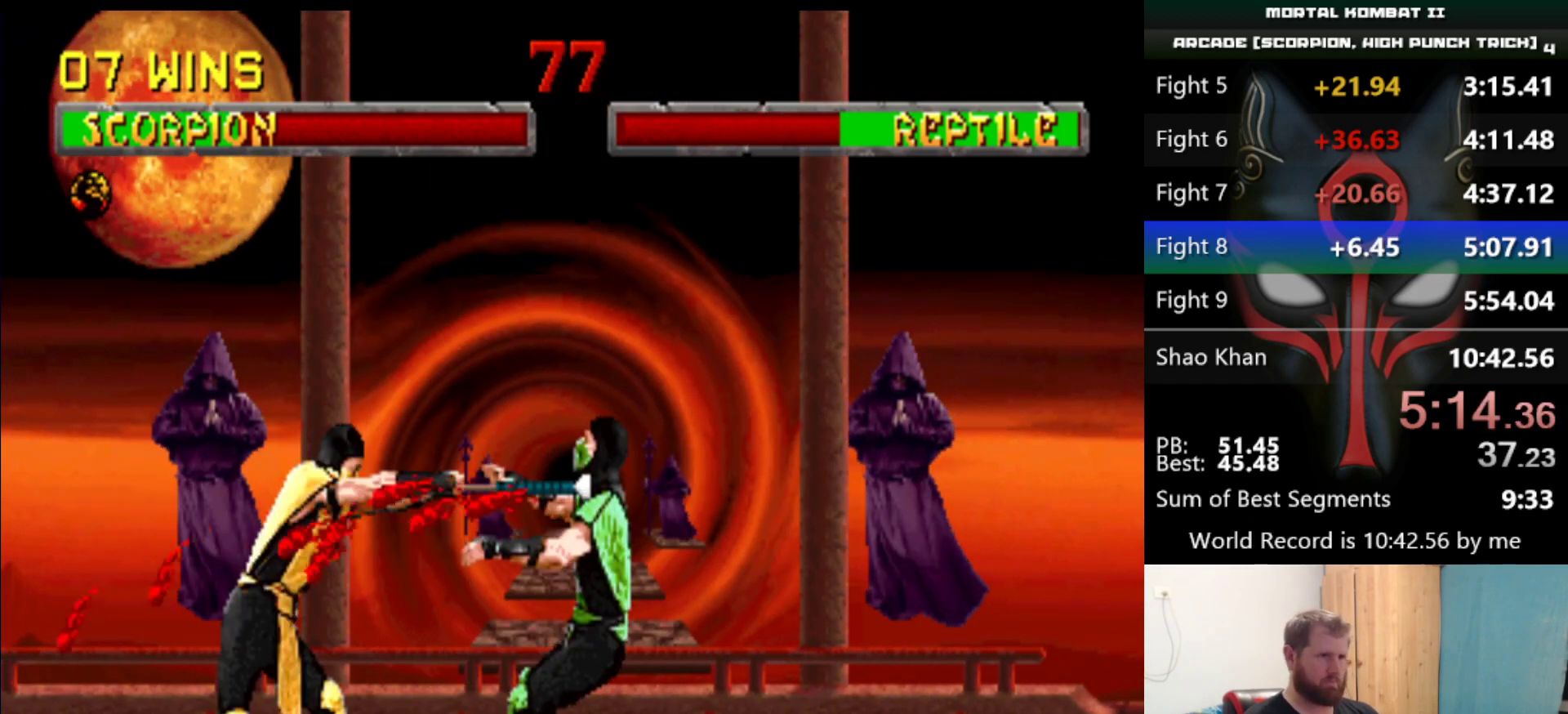
{"keys": [], "events": [[417, "q", "down"], [467, "q", "up"]]}
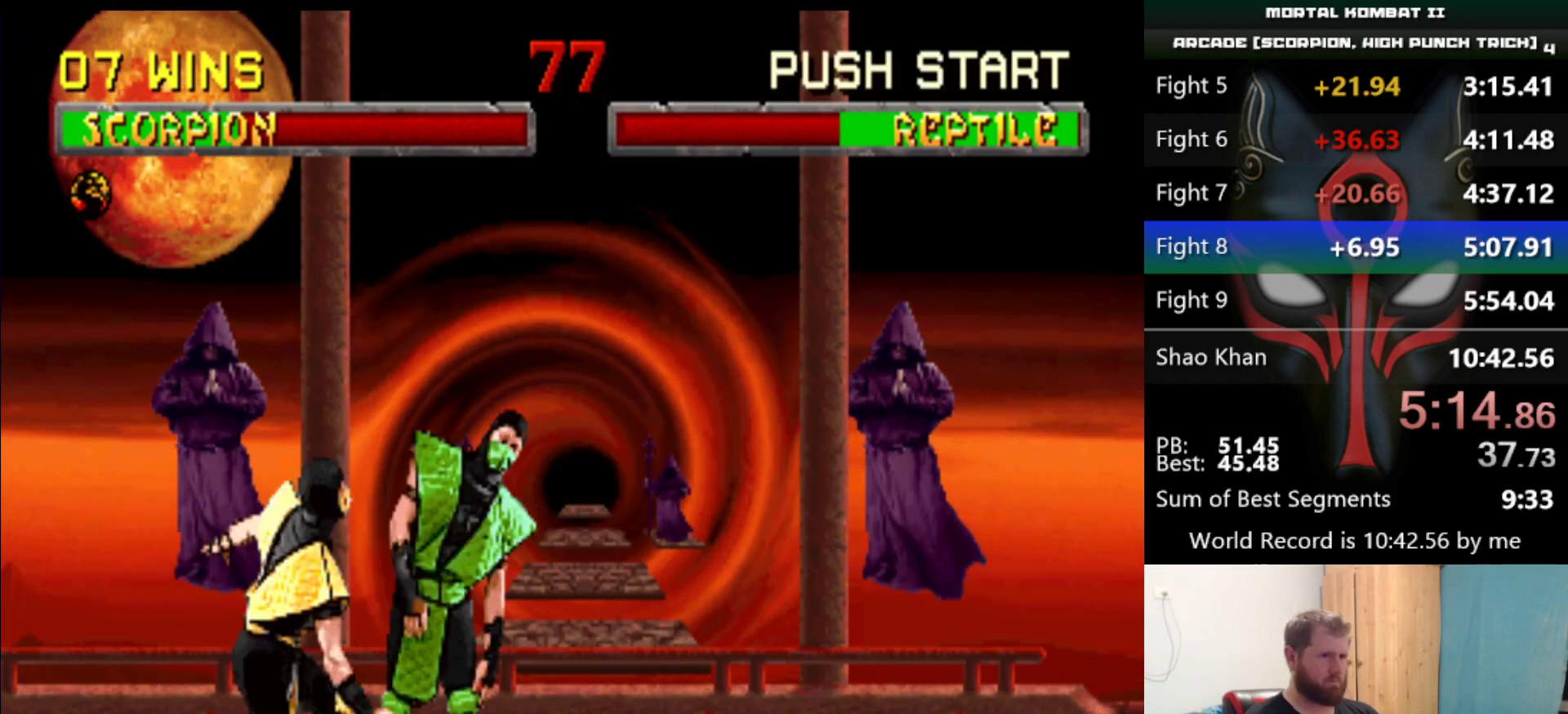
{"keys": [], "events": [[16, "q", "down"], [100, "q", "up"]]}
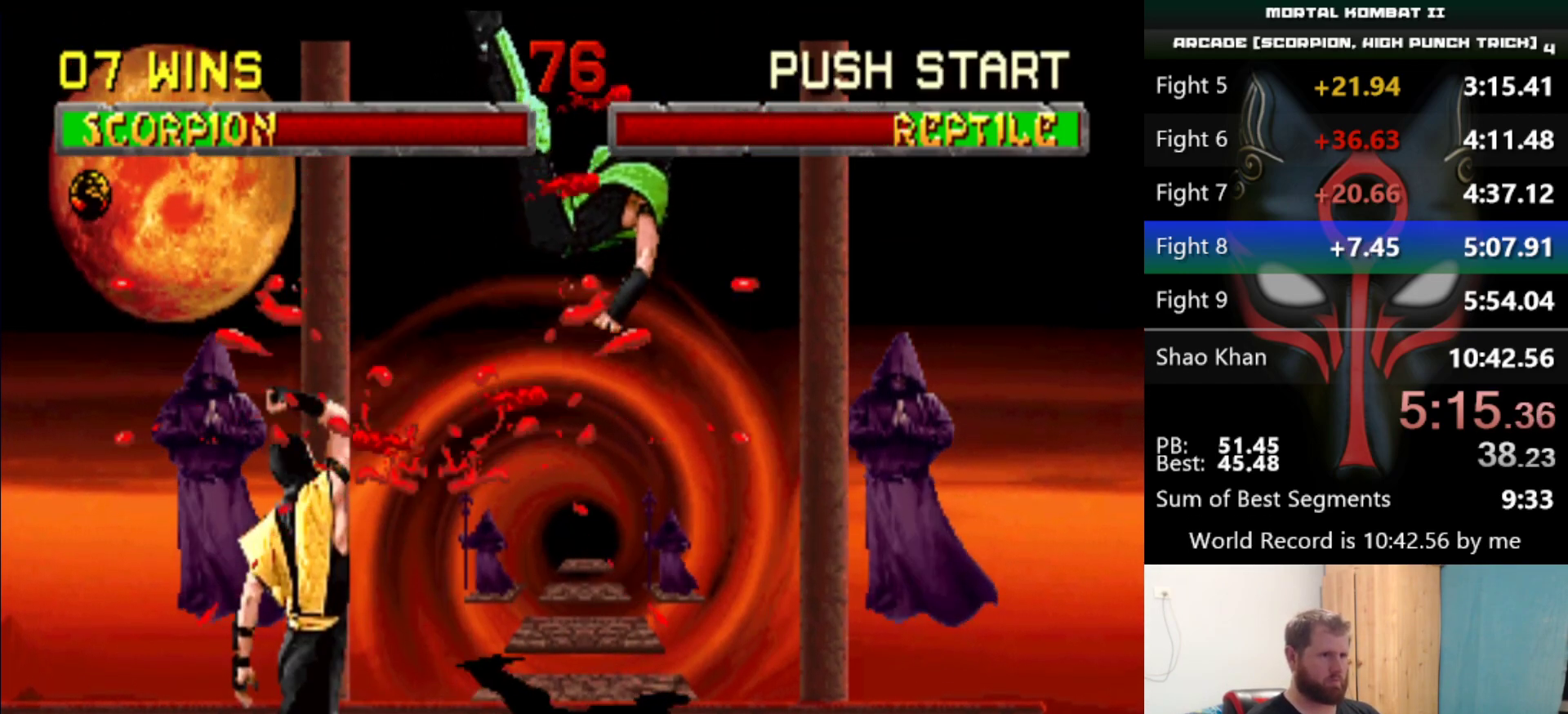
{"keys": [], "events": []}
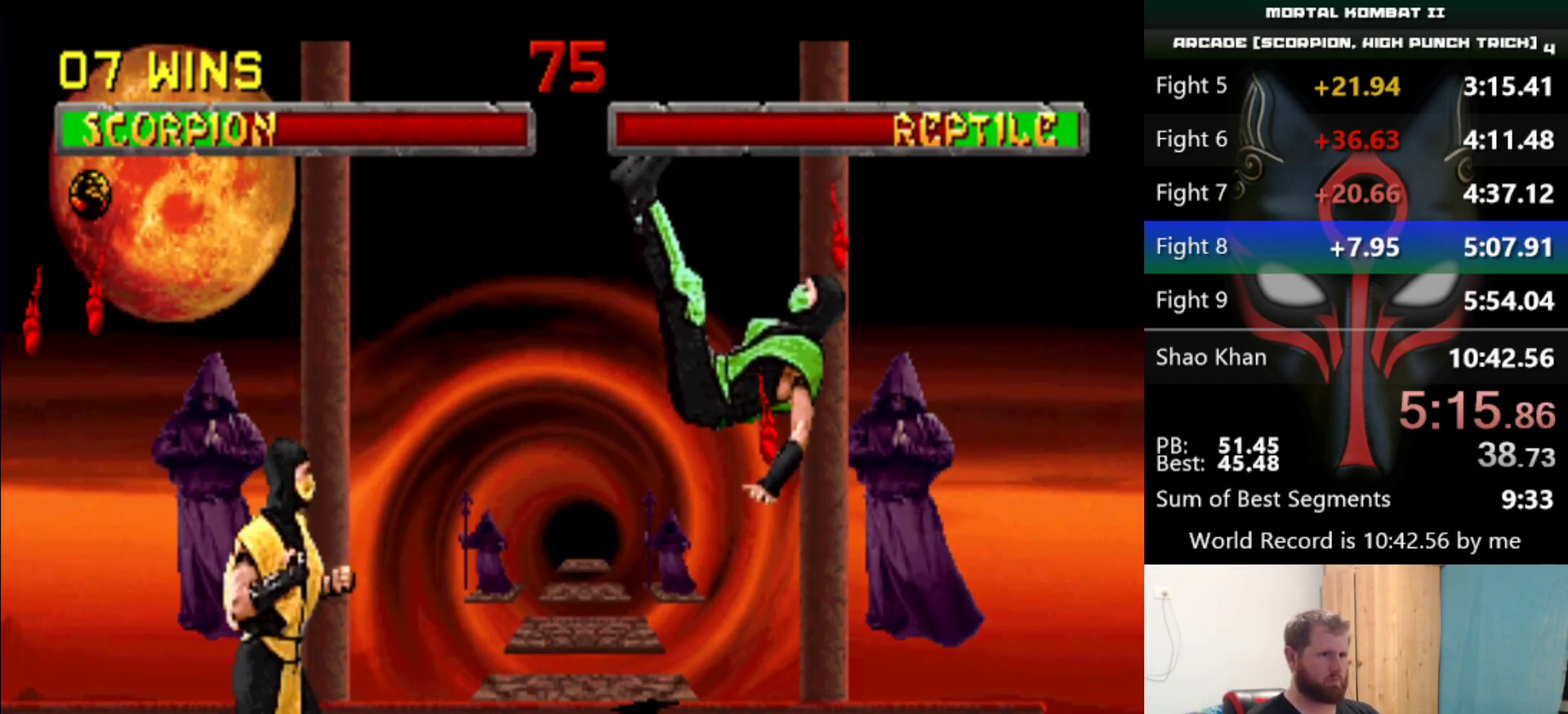
{"keys": [], "events": []}
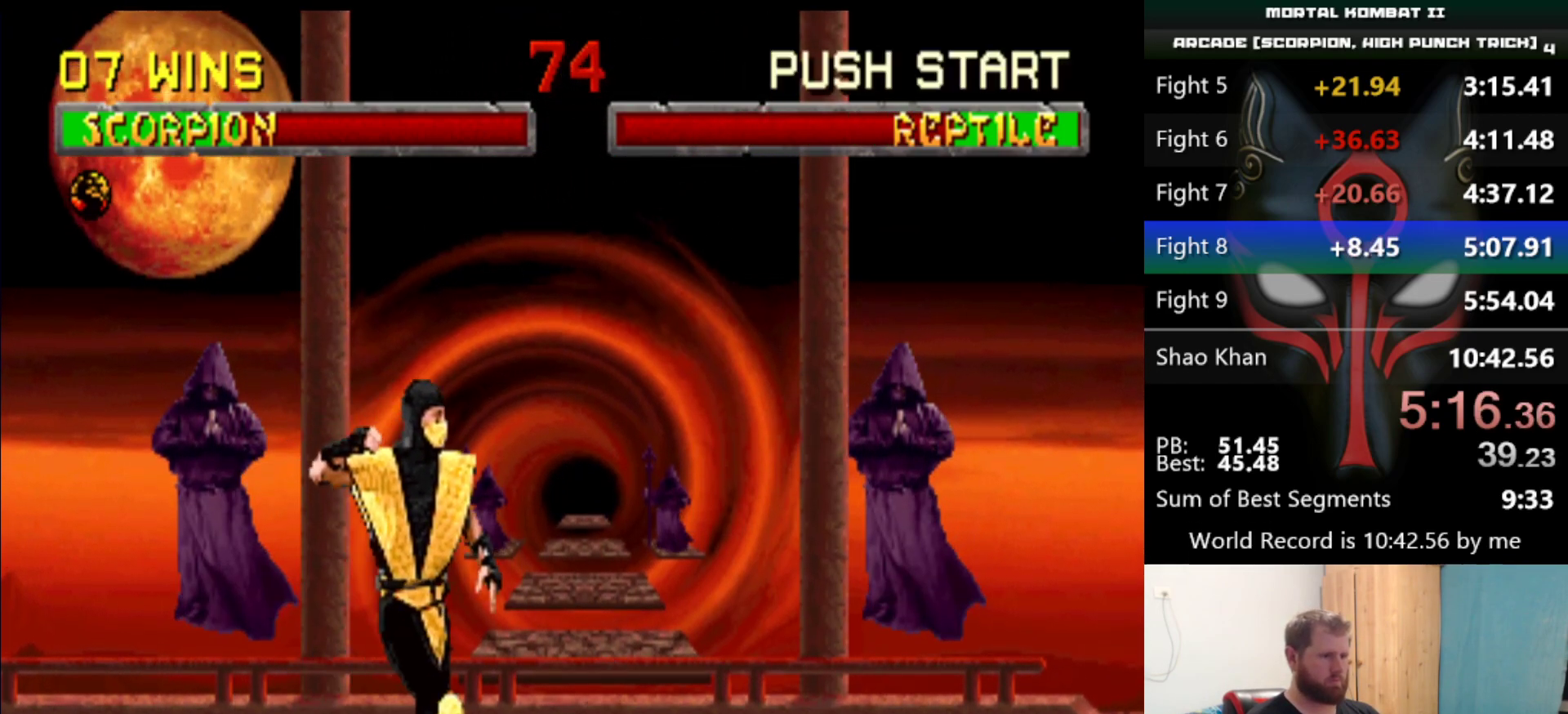
{"keys": [], "events": [[267, "d", "down"], [401, "d", "up"]]}
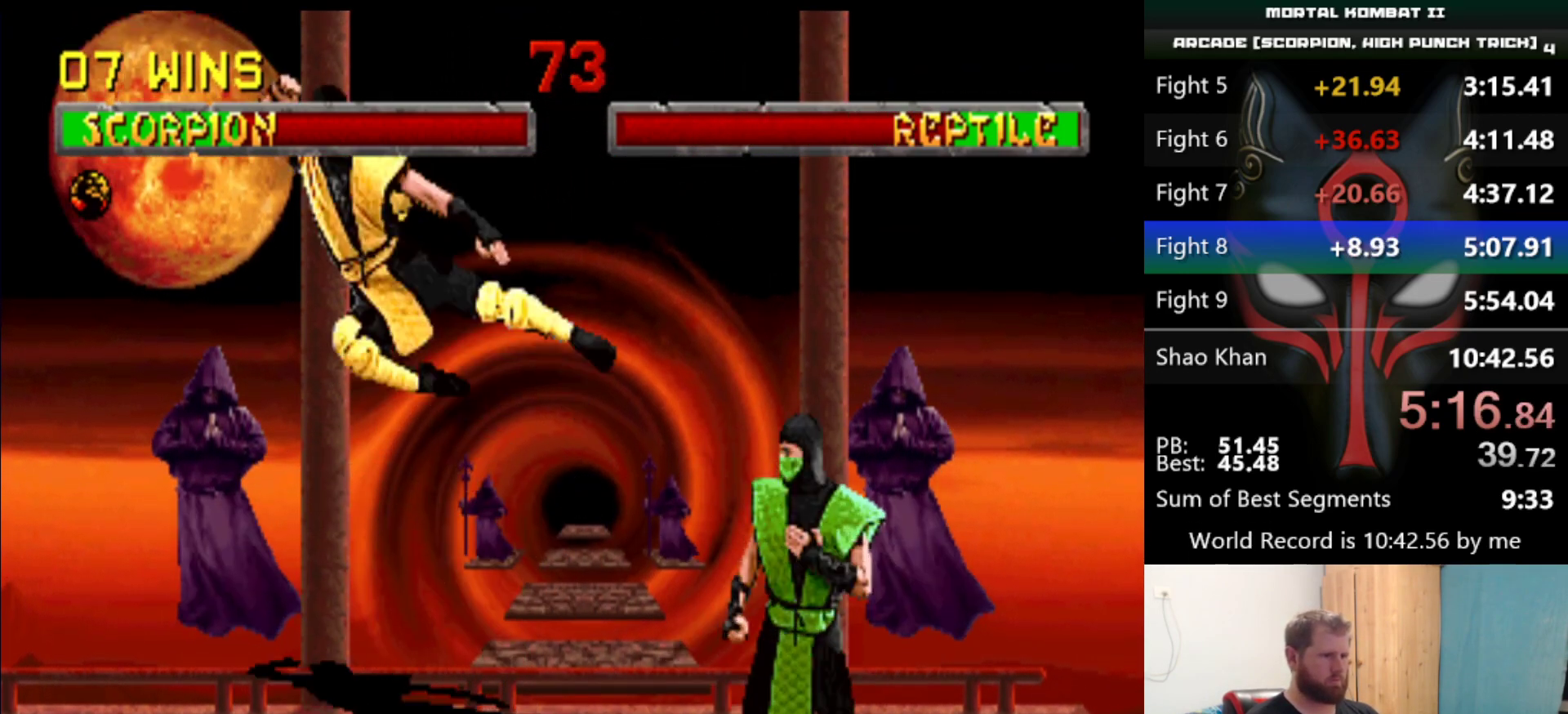
{"keys": [], "events": []}
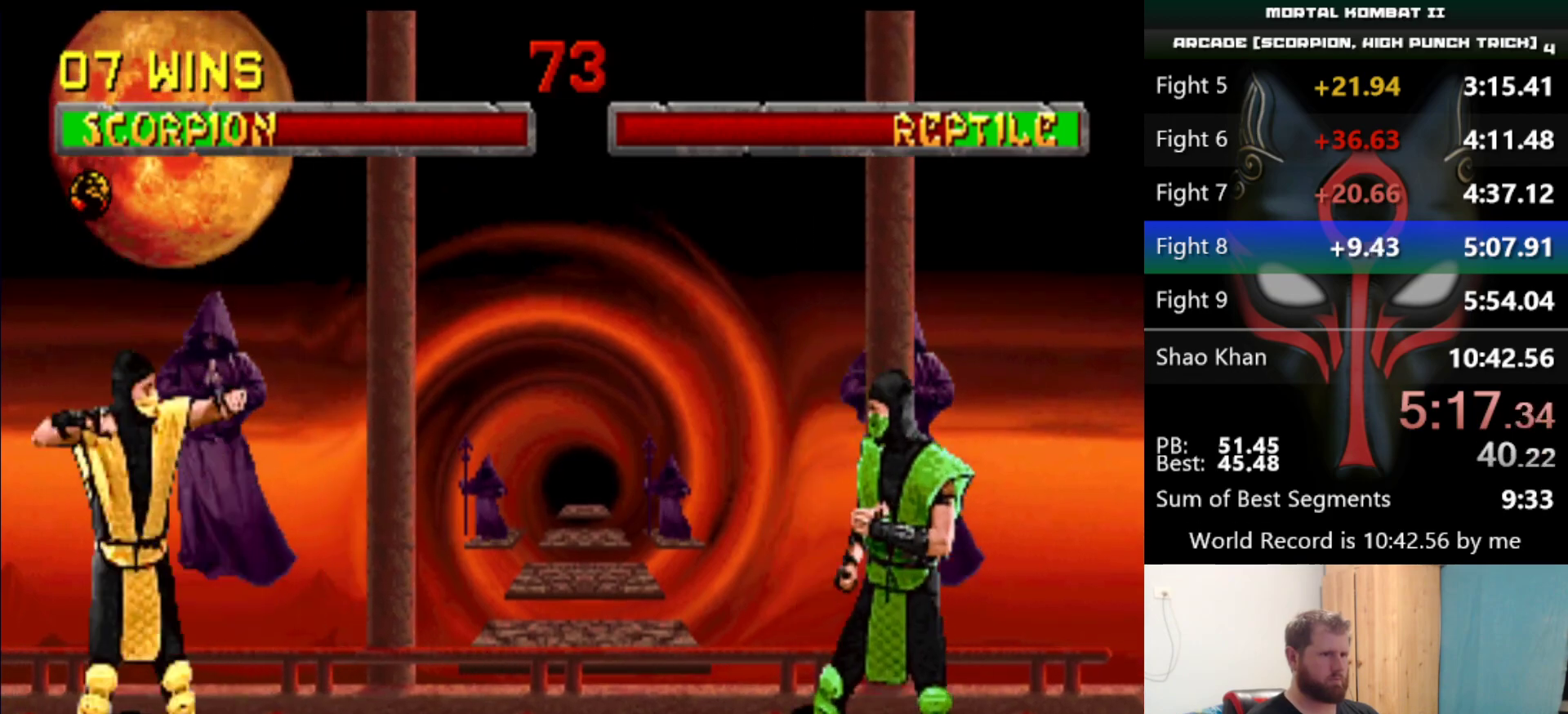
{"keys": [], "events": [[334, "q", "down"], [434, "q", "up"]]}
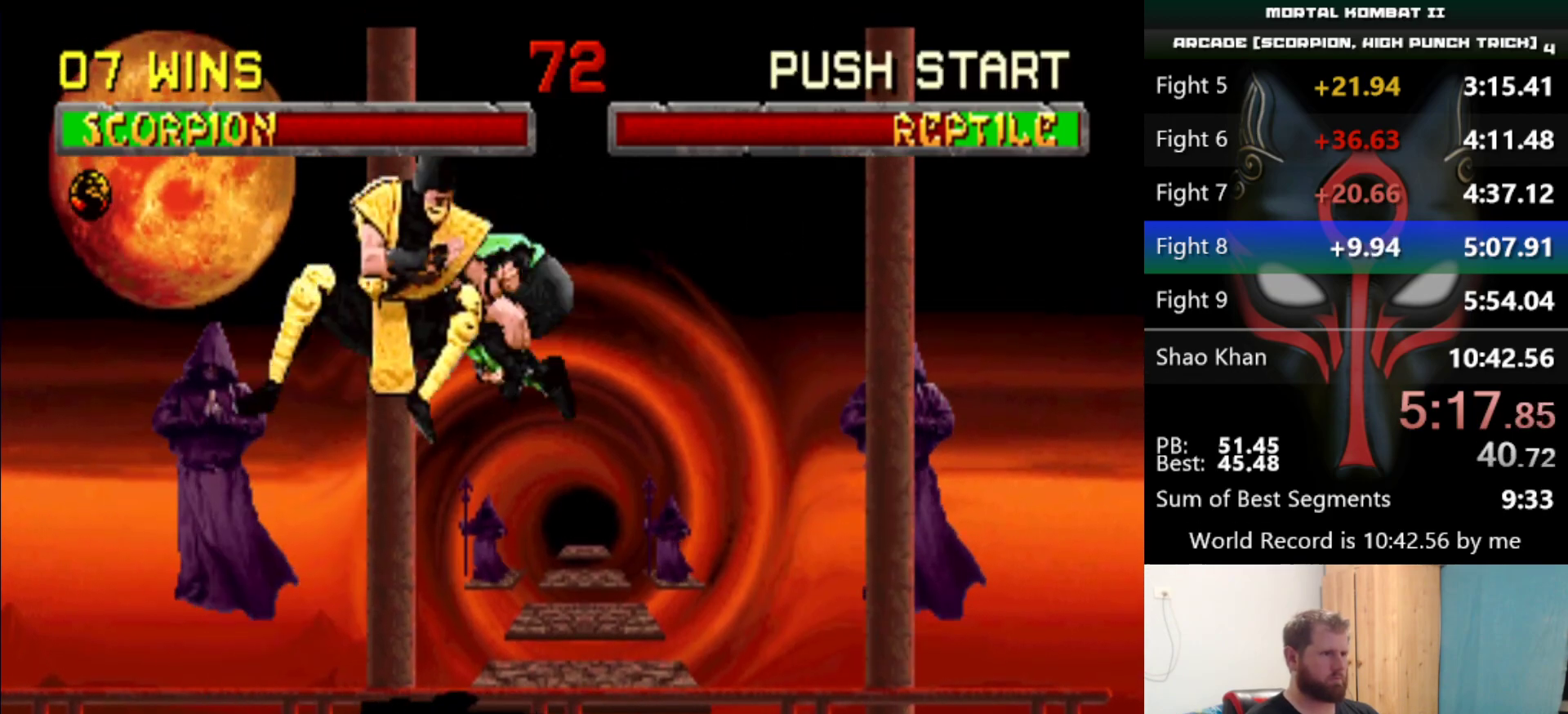
{"keys": [], "events": [[33, "s", "down"], [67, "s", "up"], [117, "s", "down"], [217, "s", "up"]]}
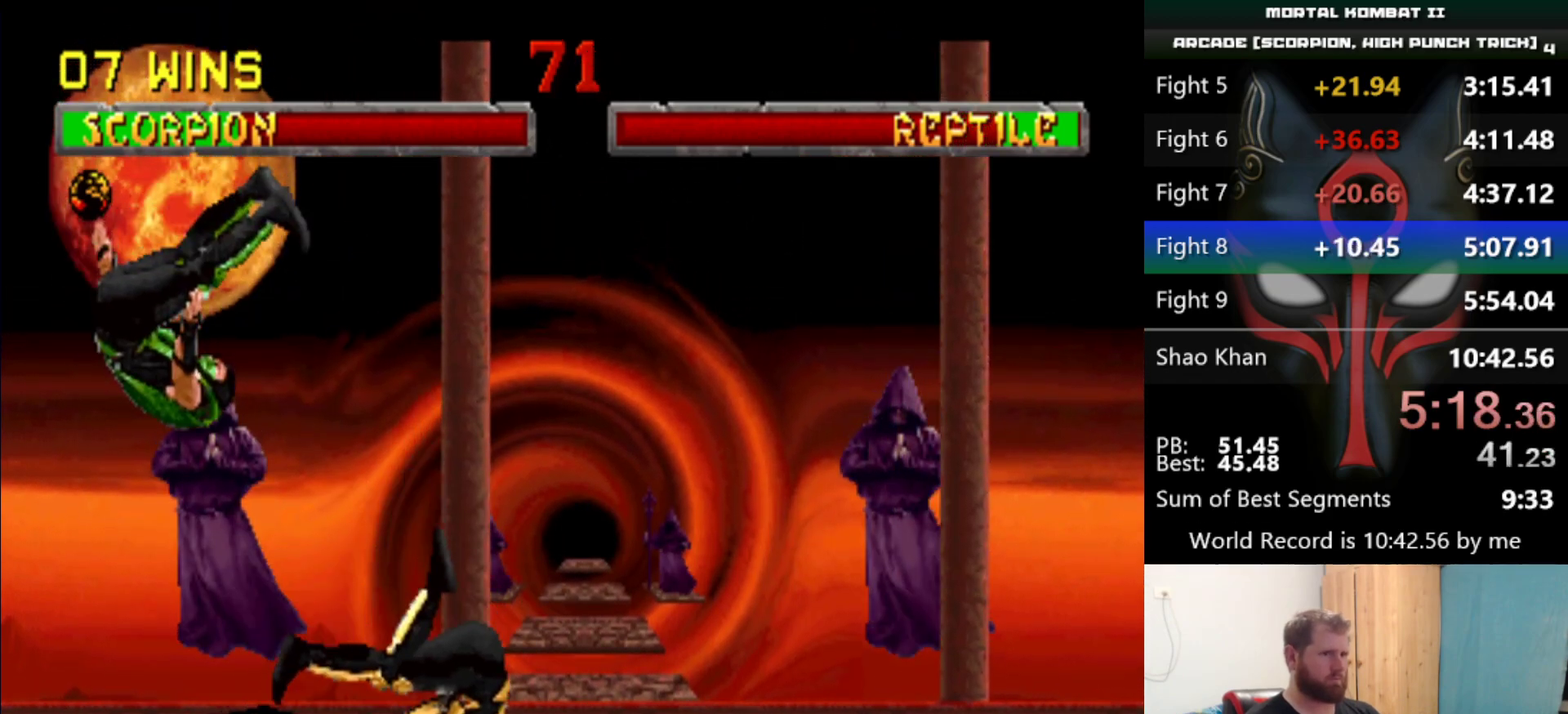
{"keys": ["a"], "events": [[467, "a", "down"]]}
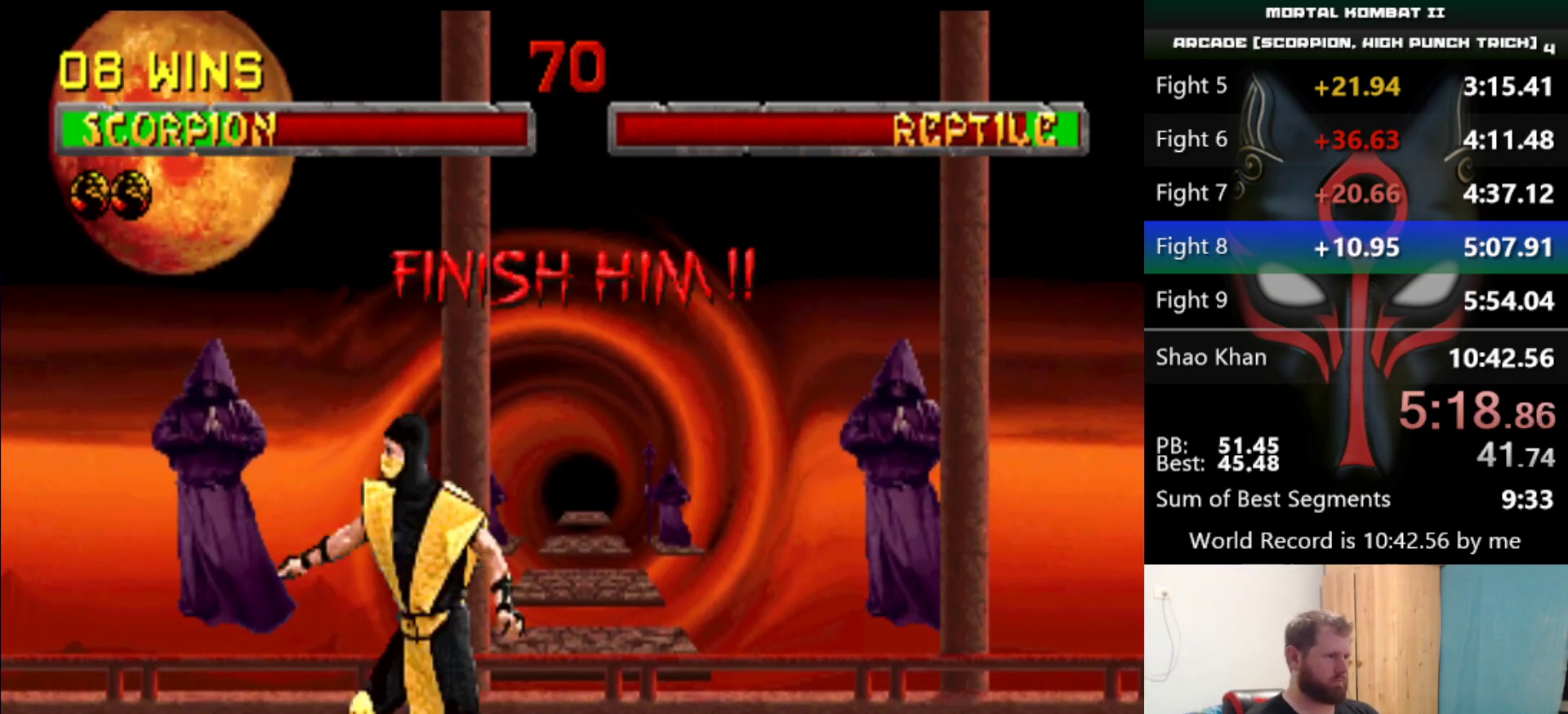
{"keys": [], "events": [[17, "a", "up"], [100, "a", "down"], [150, "a", "up"], [200, "a", "down"], [333, "a", "up"]]}
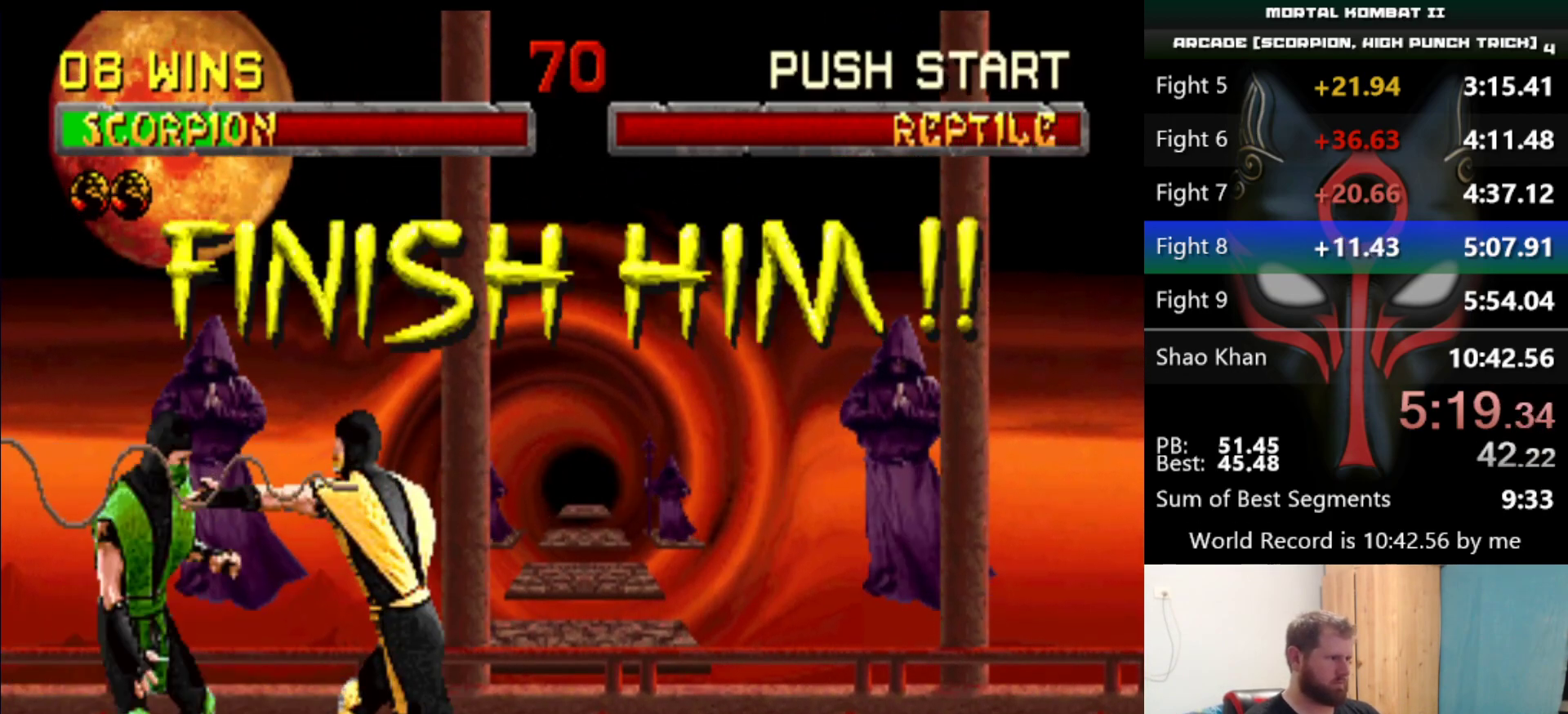
{"keys": ["e"], "events": [[501, "e", "down"]]}
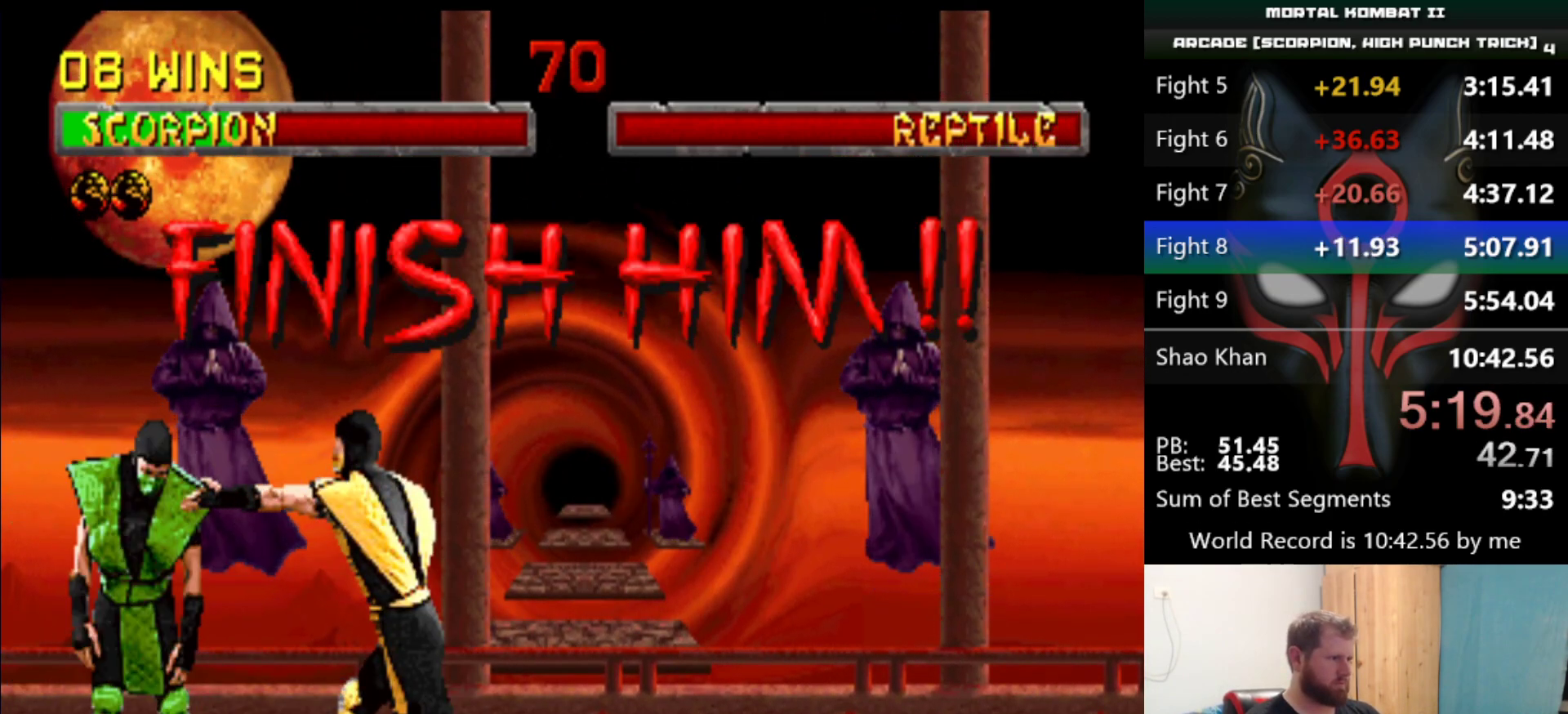
{"keys": [], "events": [[33, "e", "up"], [133, "e", "down"], [183, "e", "up"], [233, "e", "down"], [417, "e", "up"]]}
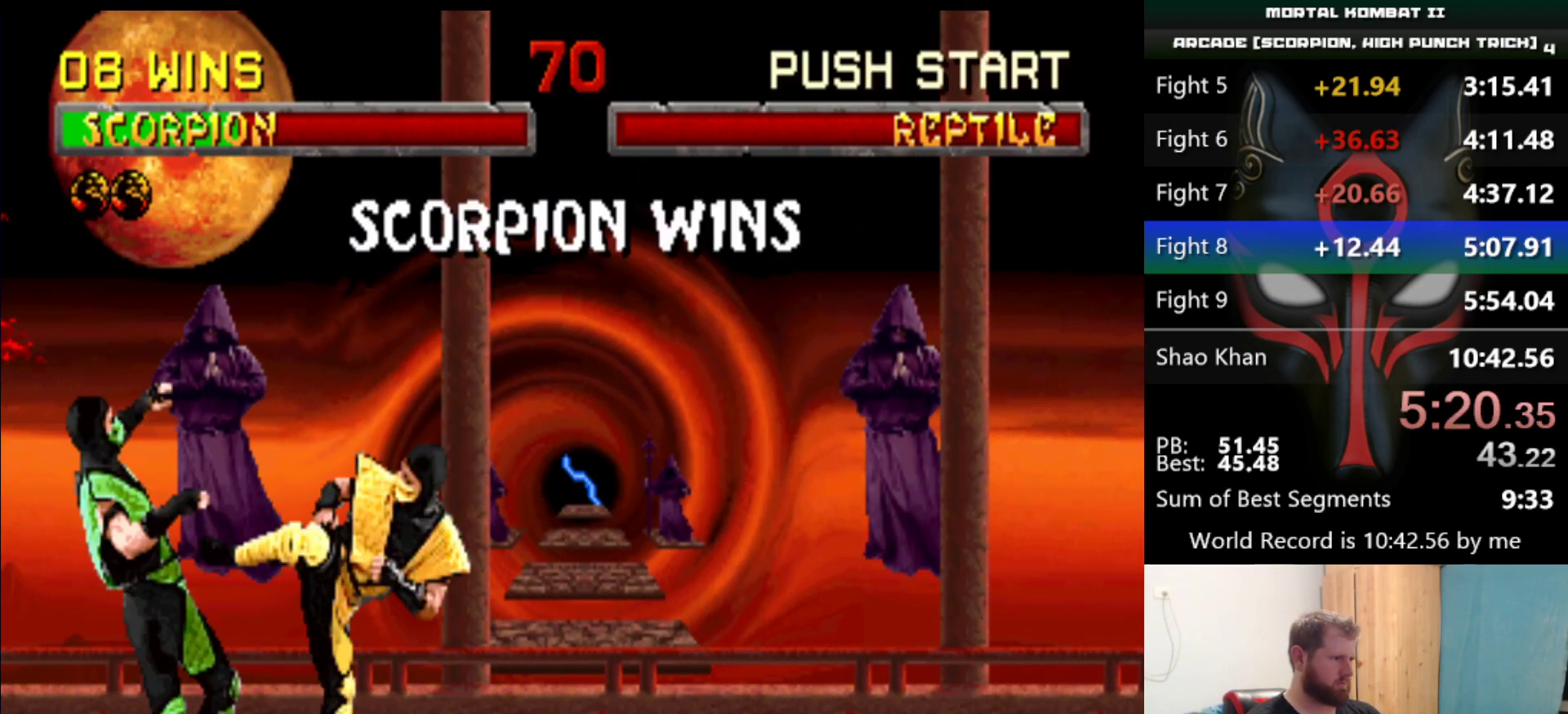
{"keys": ["d", "q", "s"], "events": [[251, "d", "down"], [251, "q", "down"], [251, "s", "down"]]}
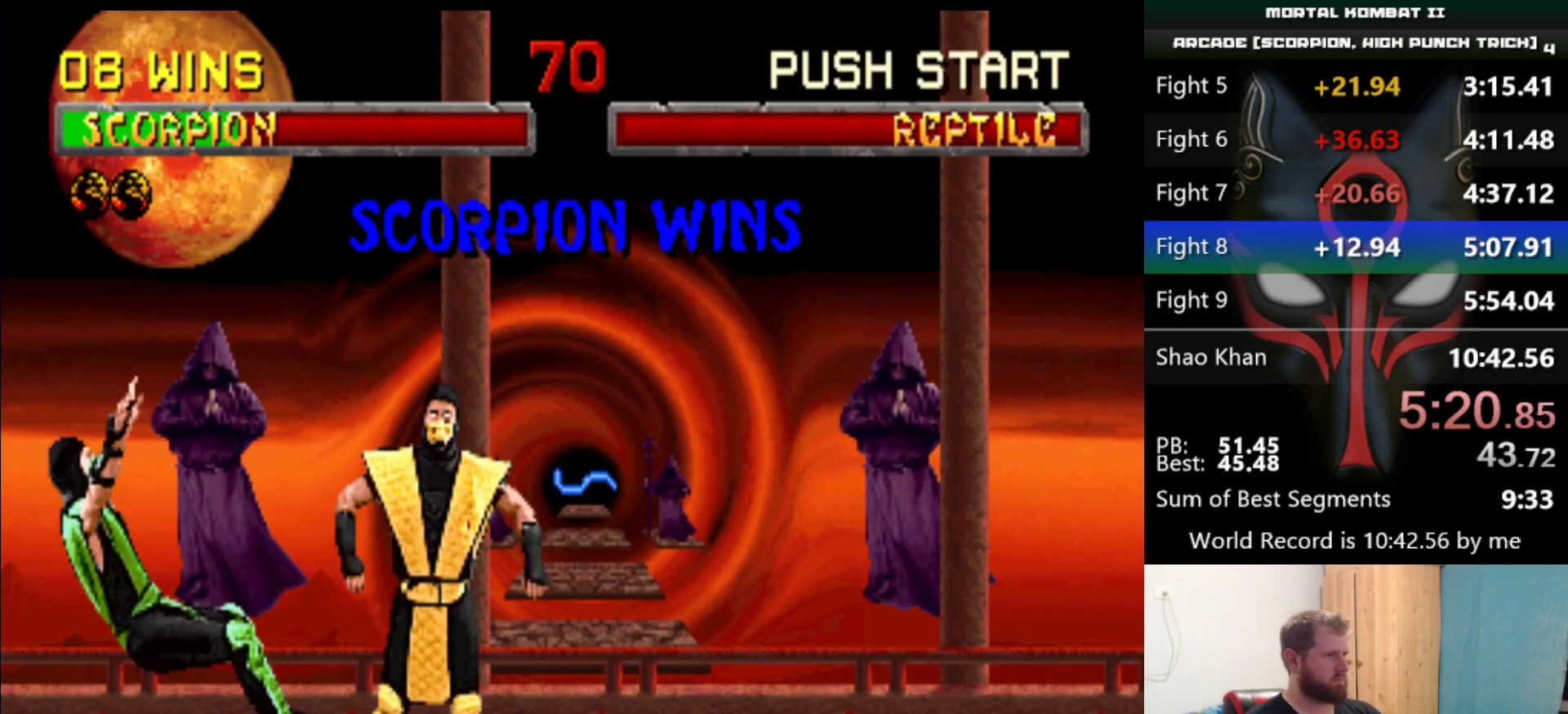
{"keys": ["d", "q", "s"], "events": []}
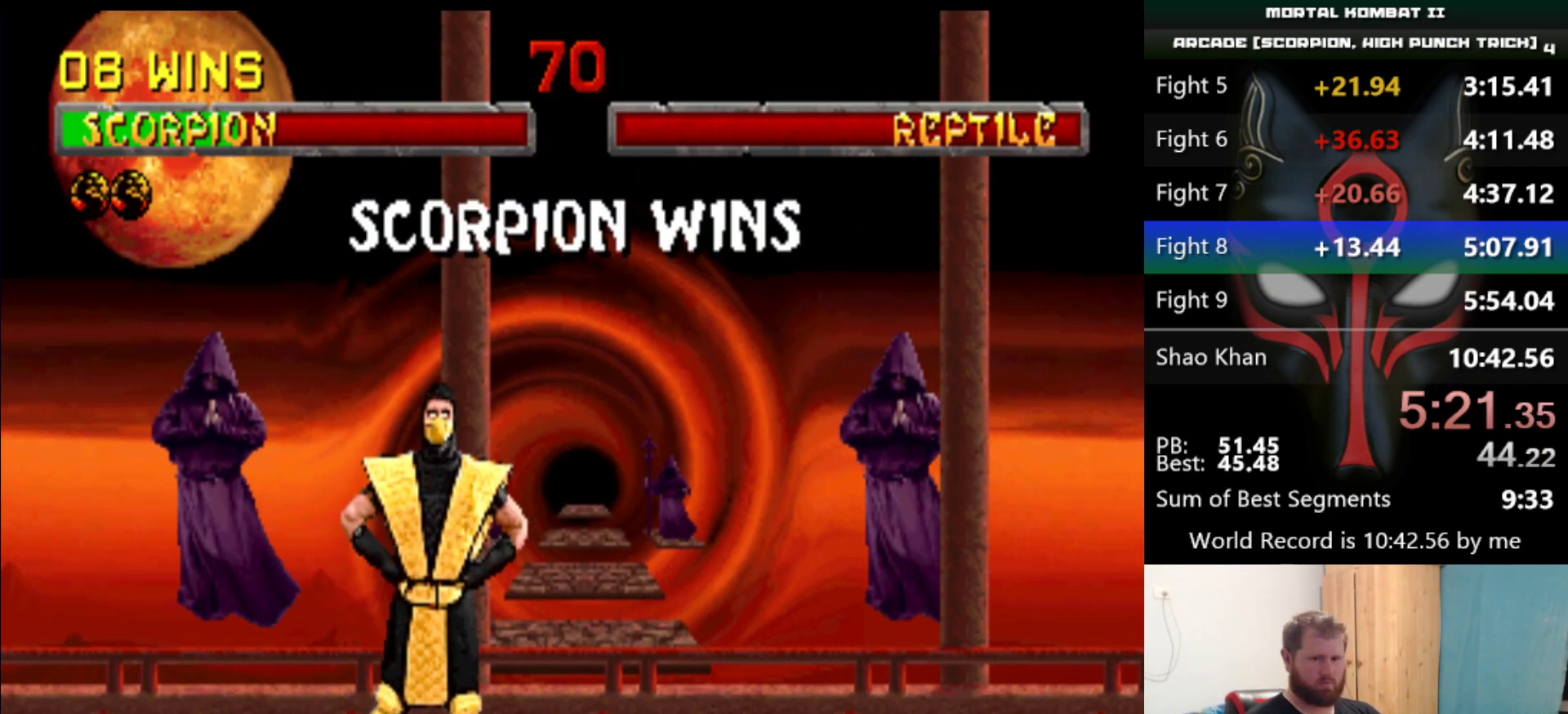
{"keys": ["d", "q", "s"], "events": []}
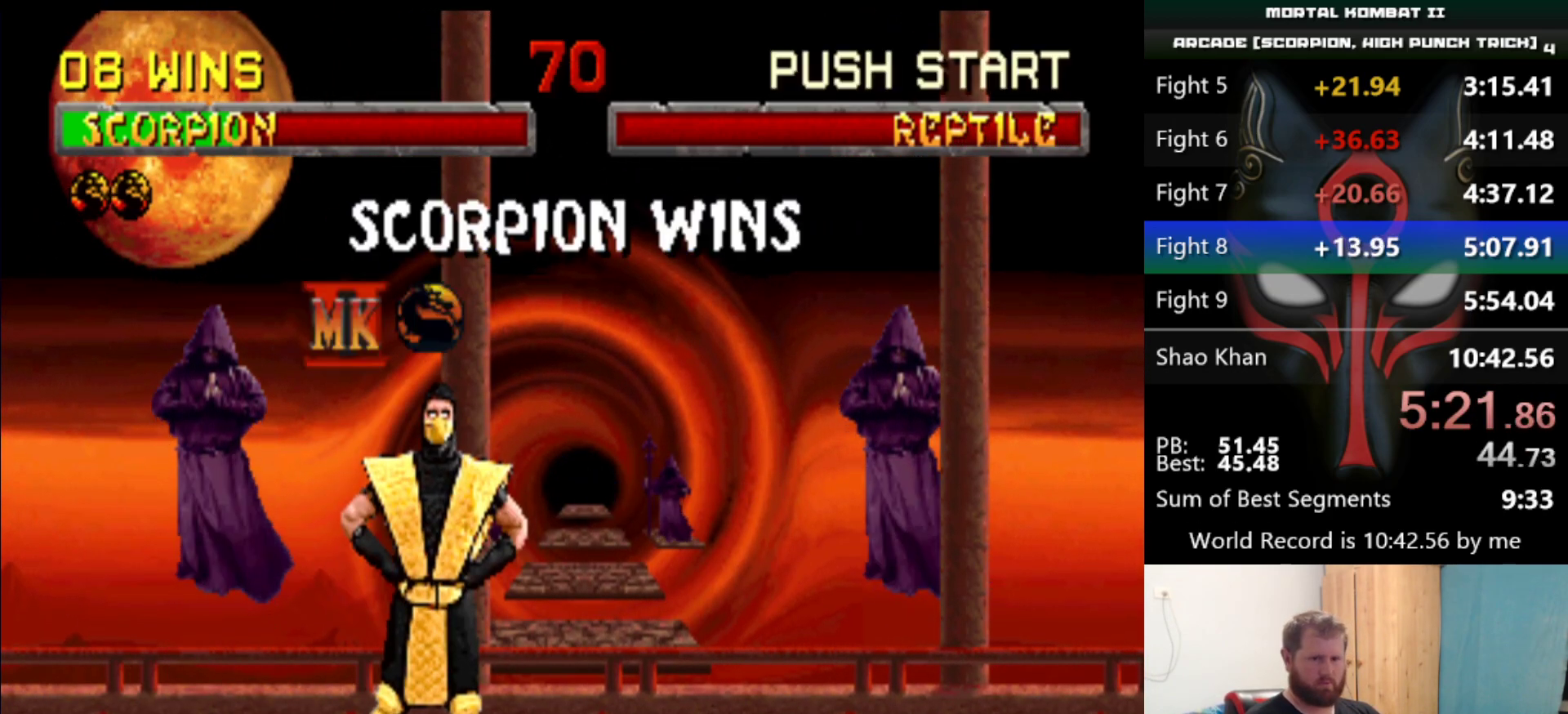
{"keys": ["d", "q", "s"], "events": []}
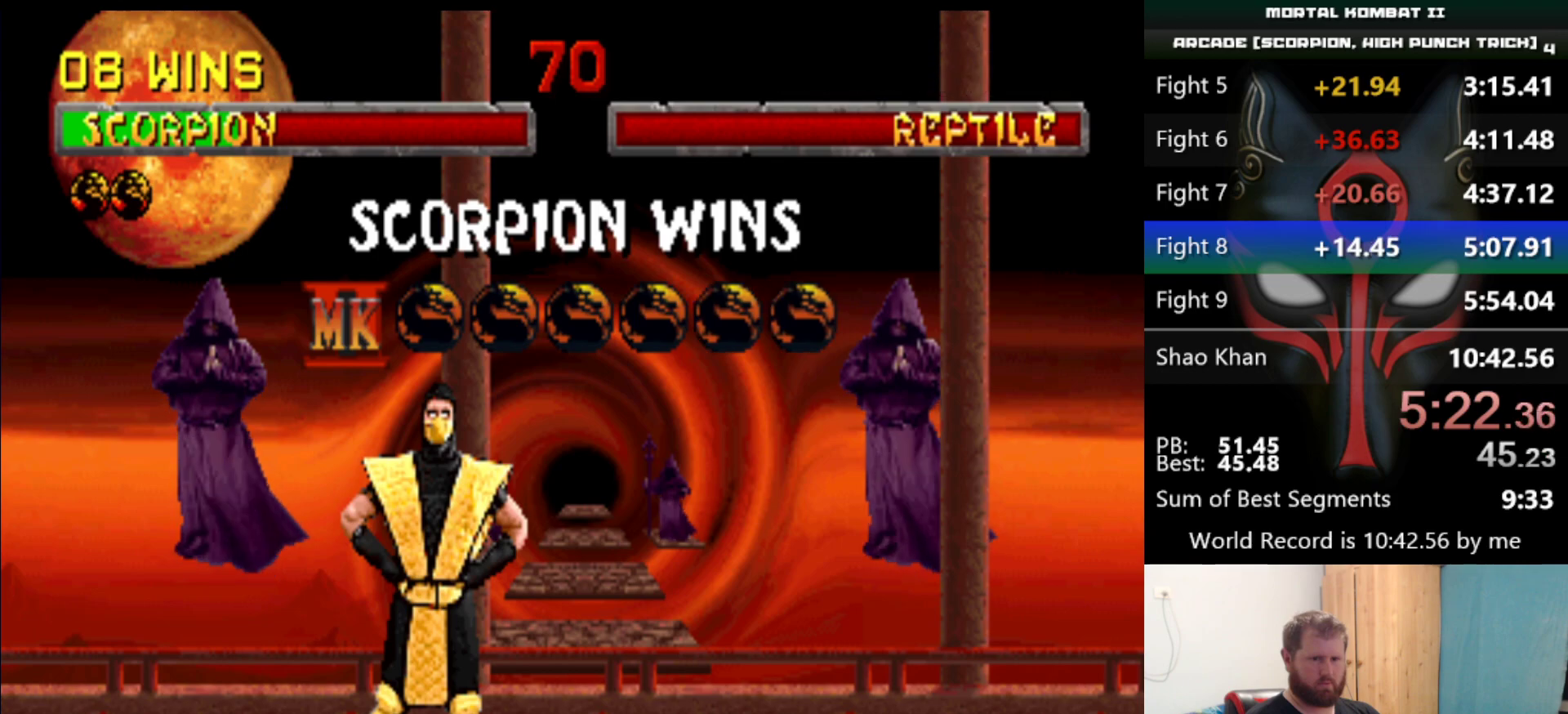
{"keys": ["d", "q", "s"], "events": []}
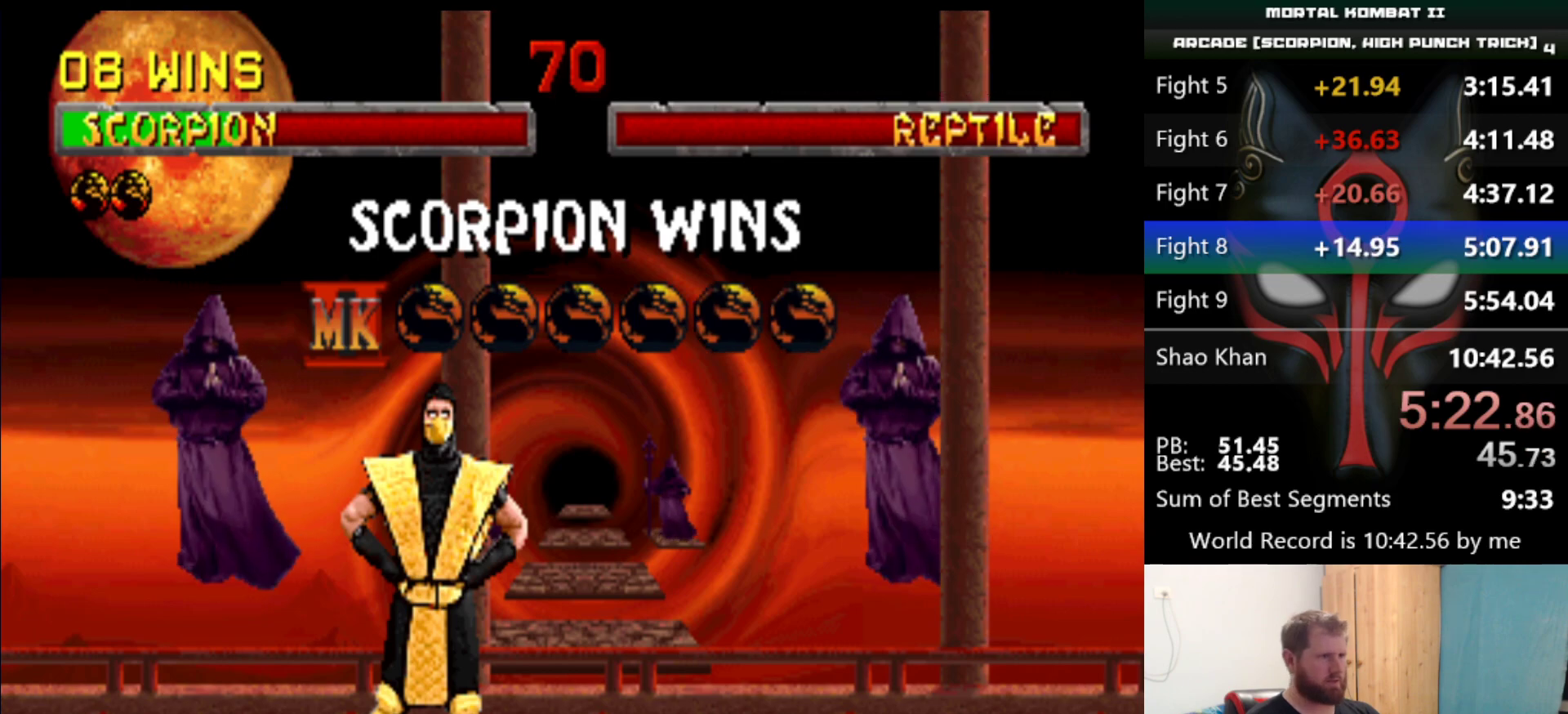
{"keys": ["d", "q", "s"], "events": []}
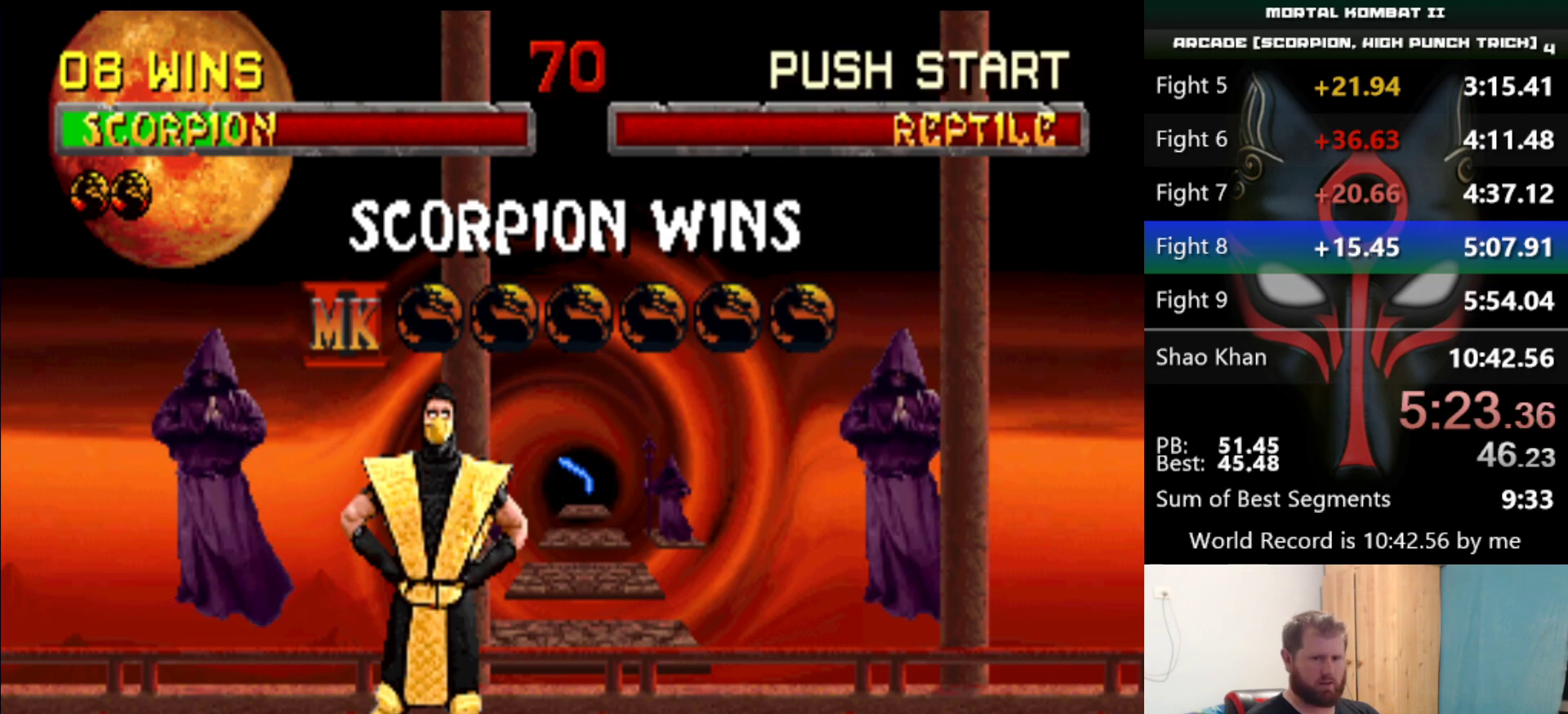
{"keys": ["d", "q", "s"], "events": []}
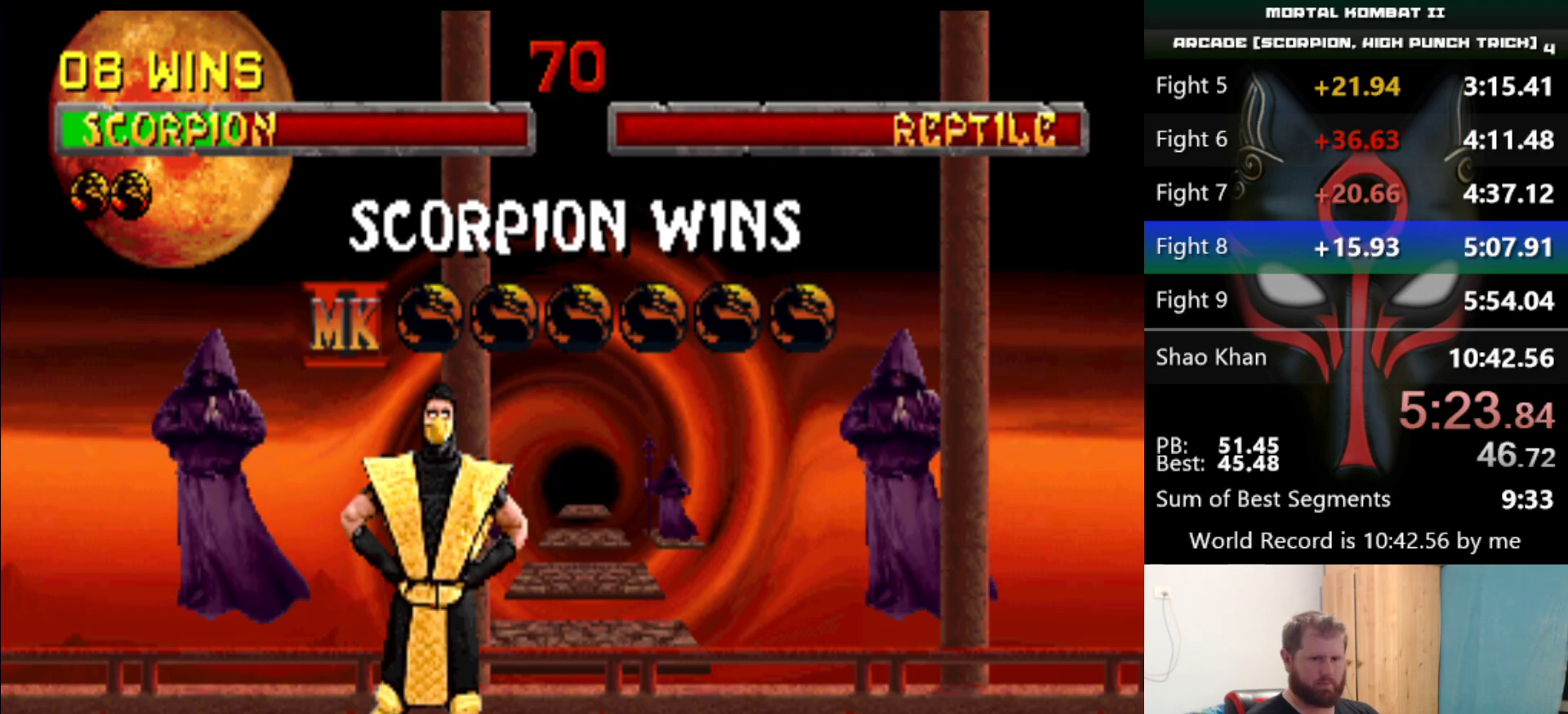
{"keys": ["d", "q", "s"], "events": []}
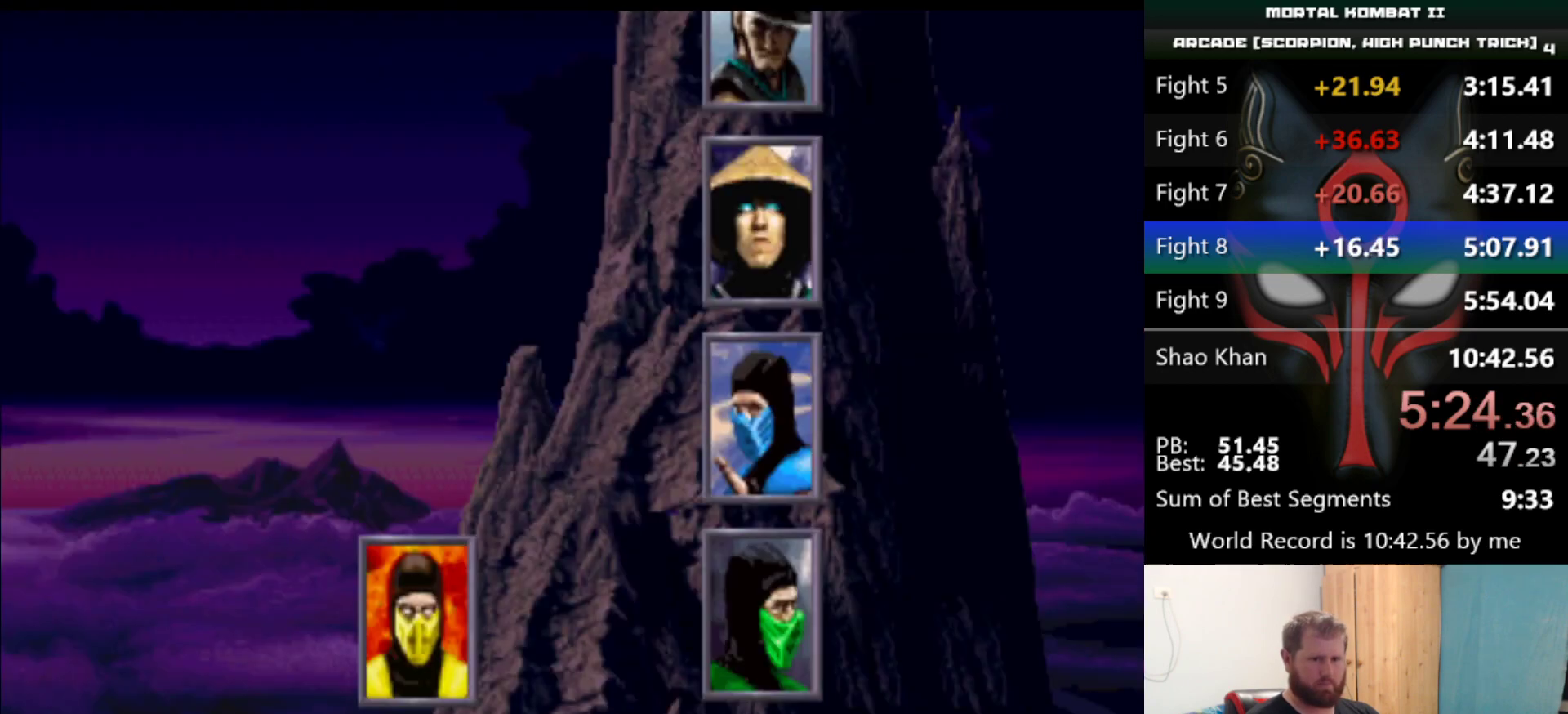
{"keys": ["d", "q", "s"], "events": []}
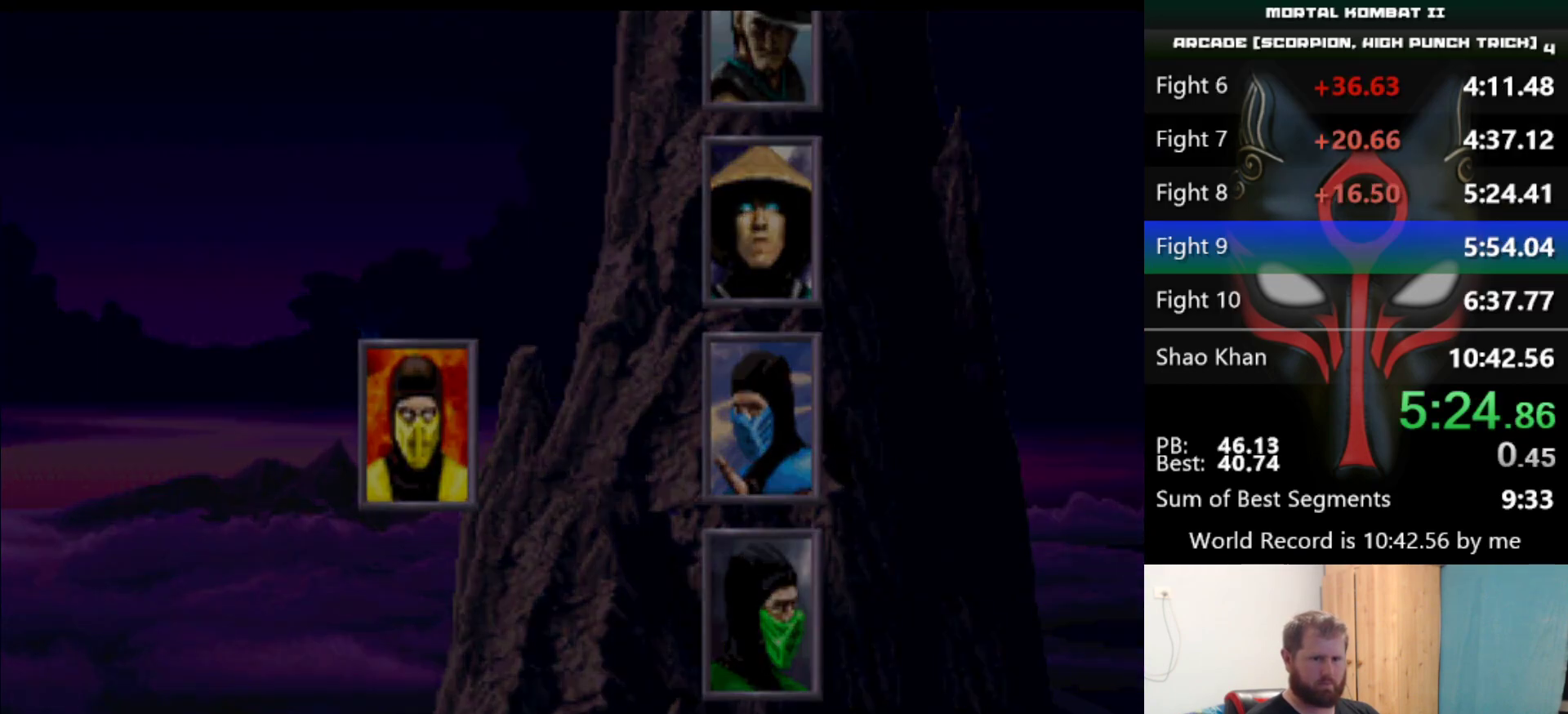
{"keys": ["d", "q", "s"], "events": []}